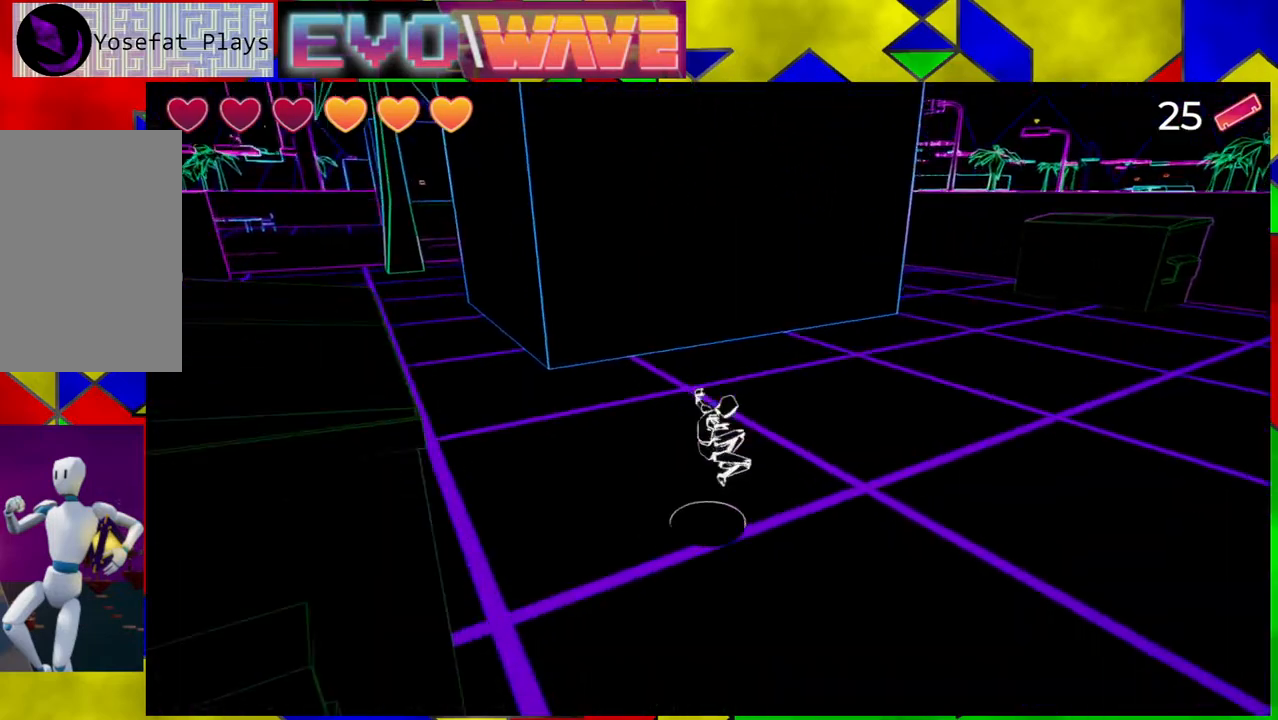
Gameplay with a controller (Nintendo layout); each line is a JSON object with the inputs held at the frame after it. "events" lists button and stick changes between this image and that frame as [ms after this image, input, new state], when the widget could be followed in between. Not read: L3 R3.
{"buttons": [], "left_stick": "up-right", "right_stick": "center", "events": [[233, "Y", "down"], [417, "Y", "up"]]}
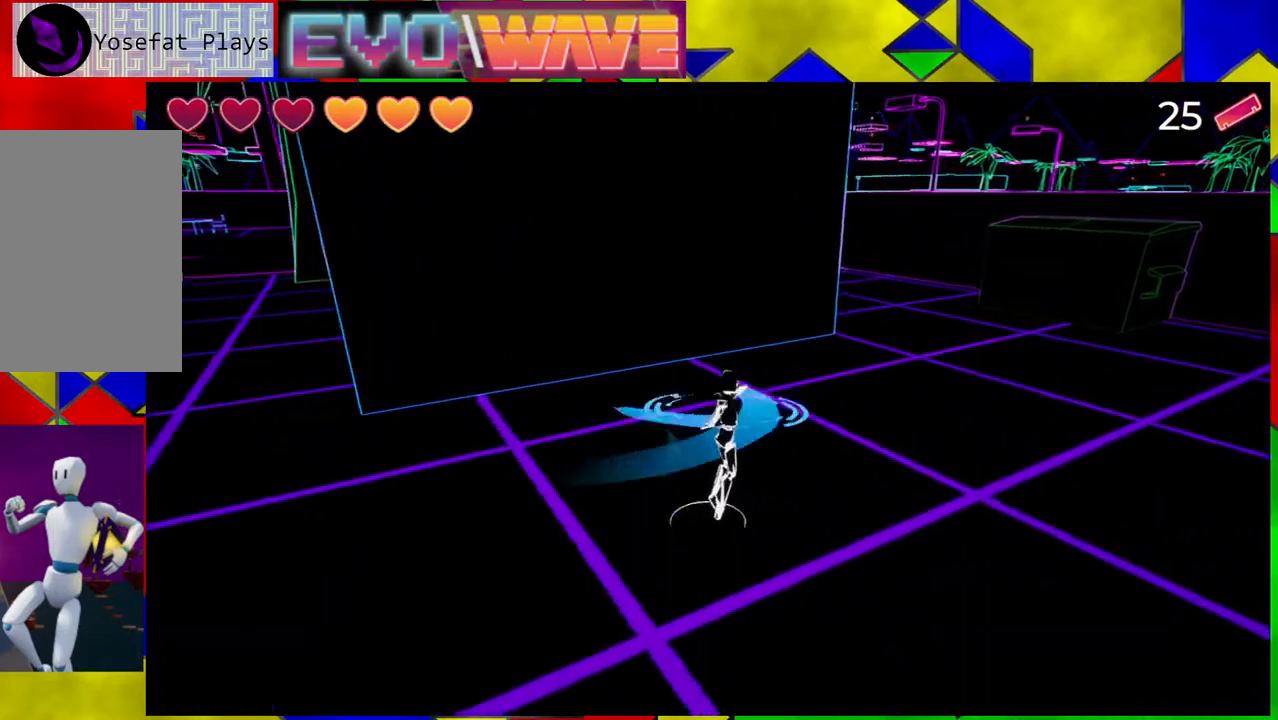
{"buttons": [], "left_stick": "up-right", "right_stick": "center", "events": []}
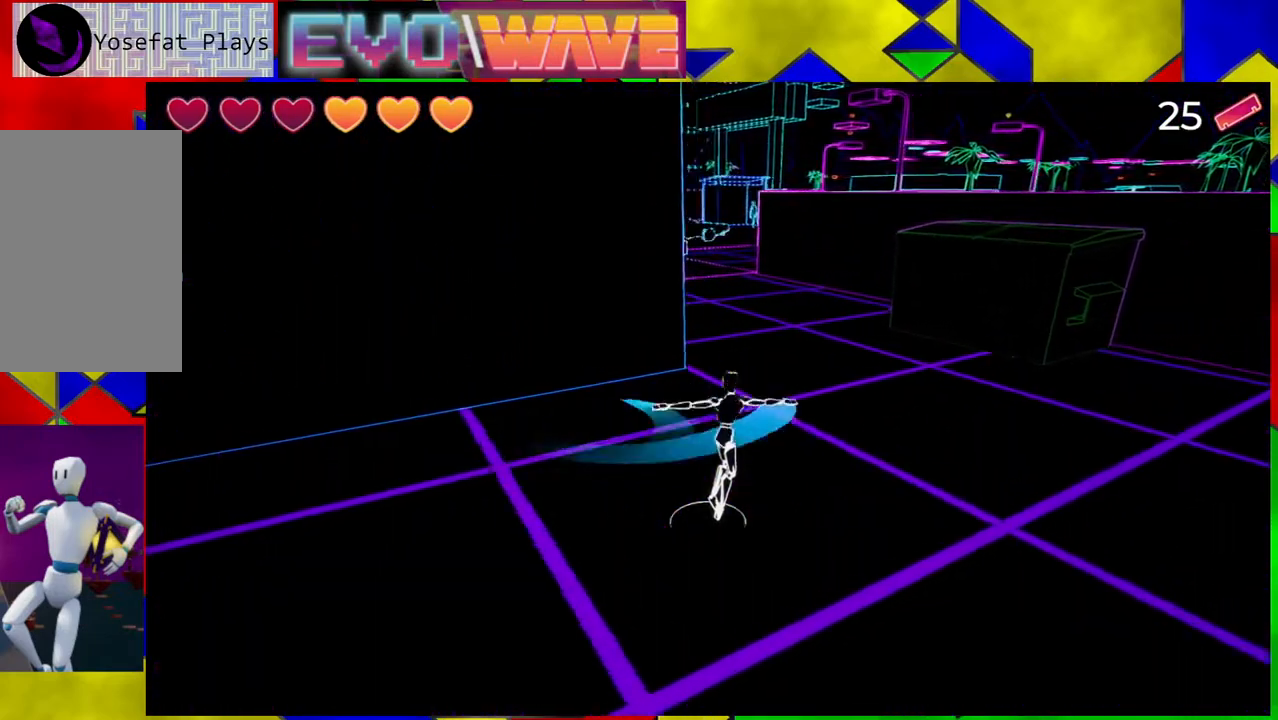
{"buttons": [], "left_stick": "up-right", "right_stick": "center", "events": []}
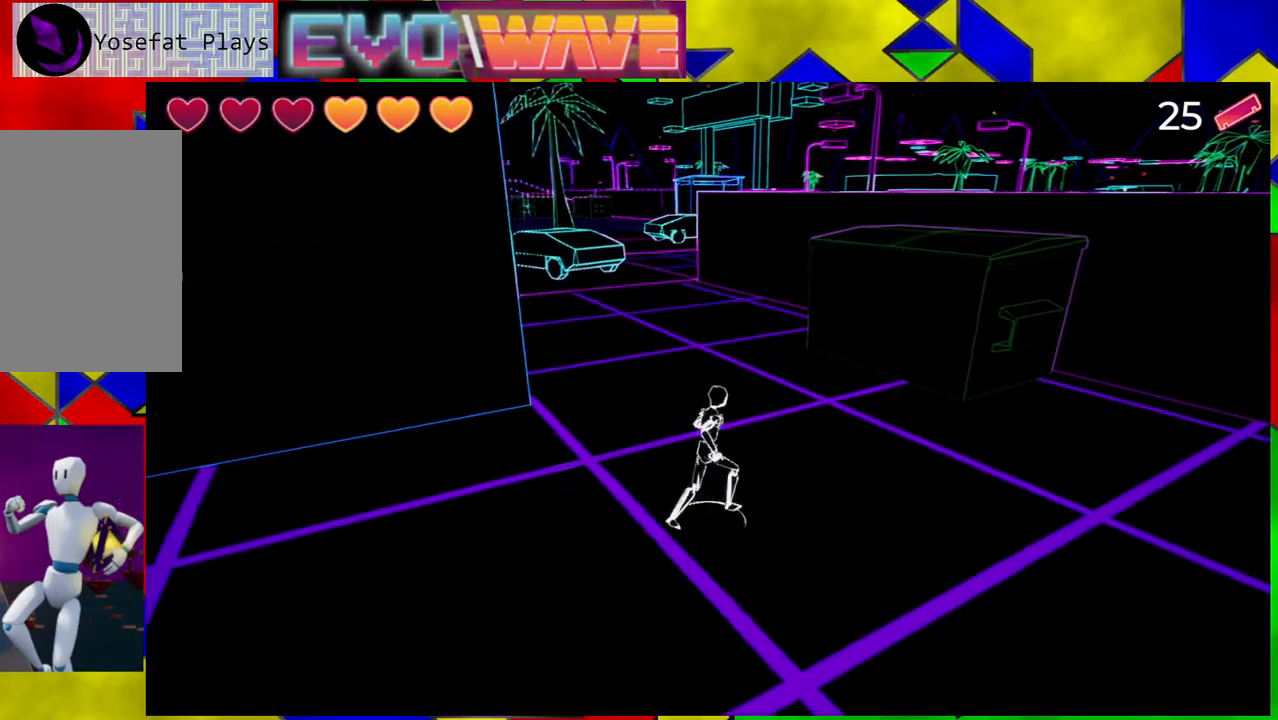
{"buttons": [], "left_stick": "up-right", "right_stick": "center", "events": [[33, "B", "down"], [350, "B", "up"]]}
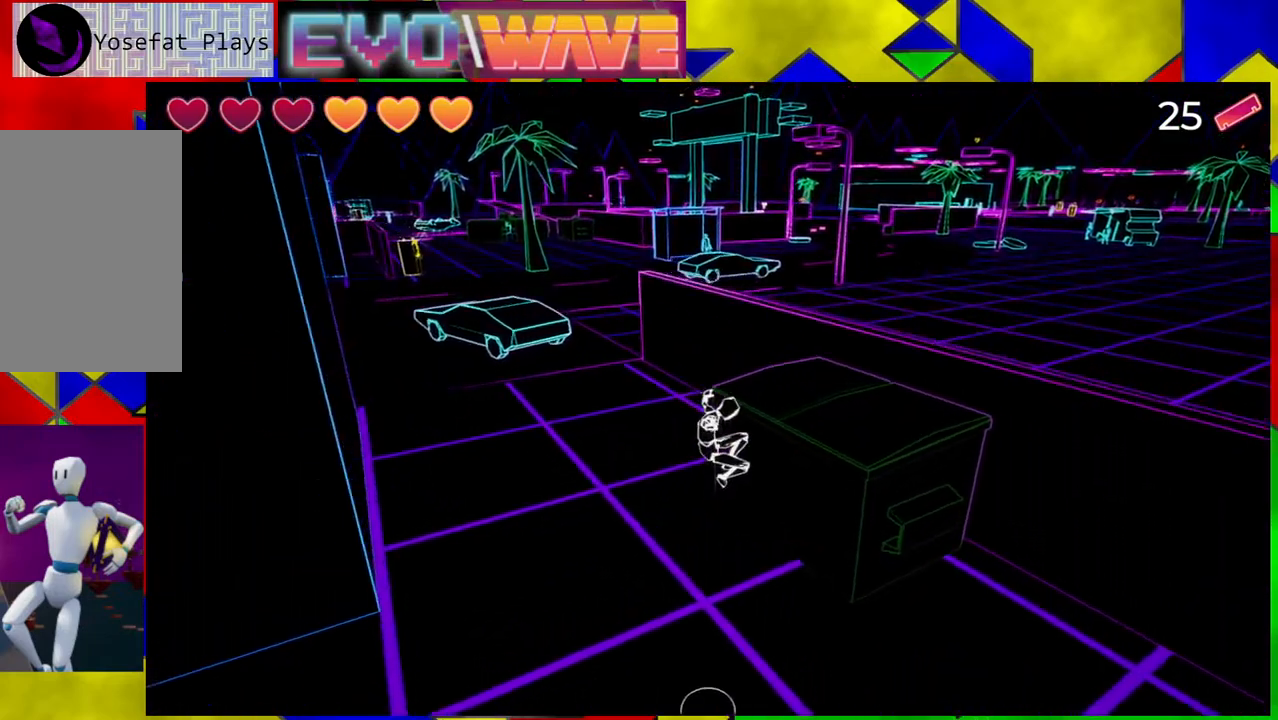
{"buttons": ["B"], "left_stick": "up-right", "right_stick": "center", "events": [[17, "B", "down"]]}
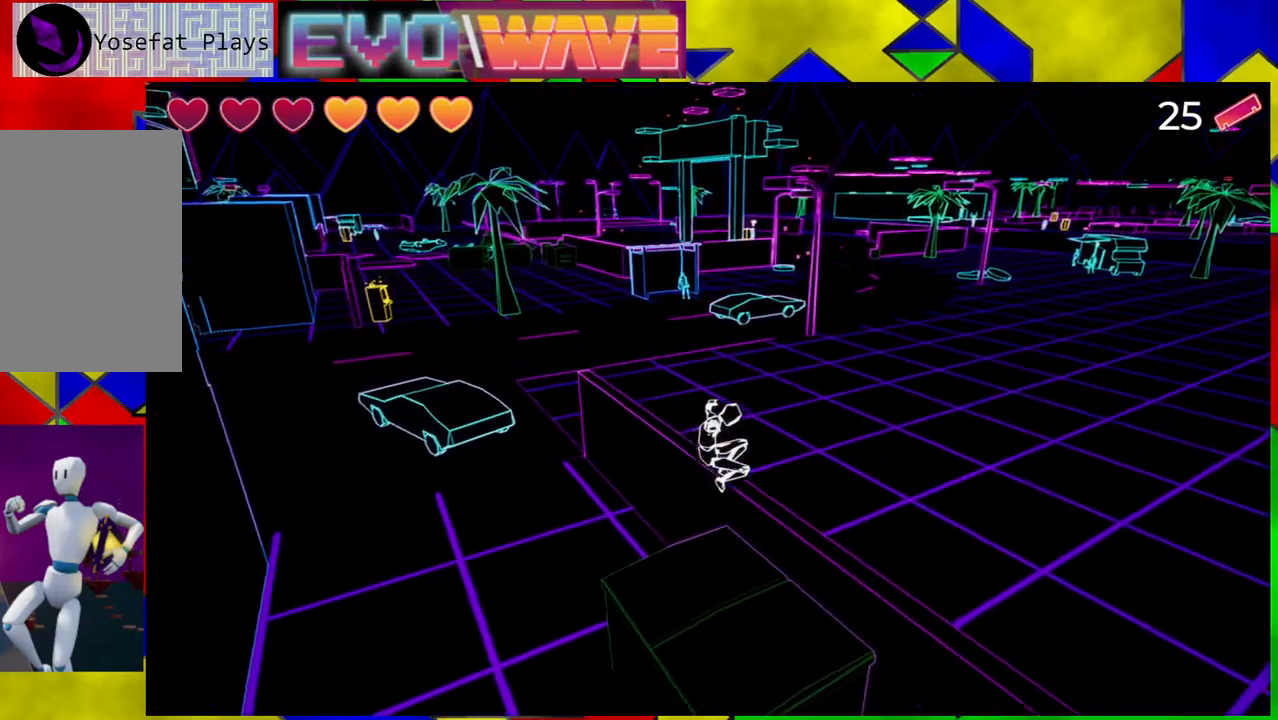
{"buttons": [], "left_stick": "up-right", "right_stick": "center", "events": [[67, "B", "up"]]}
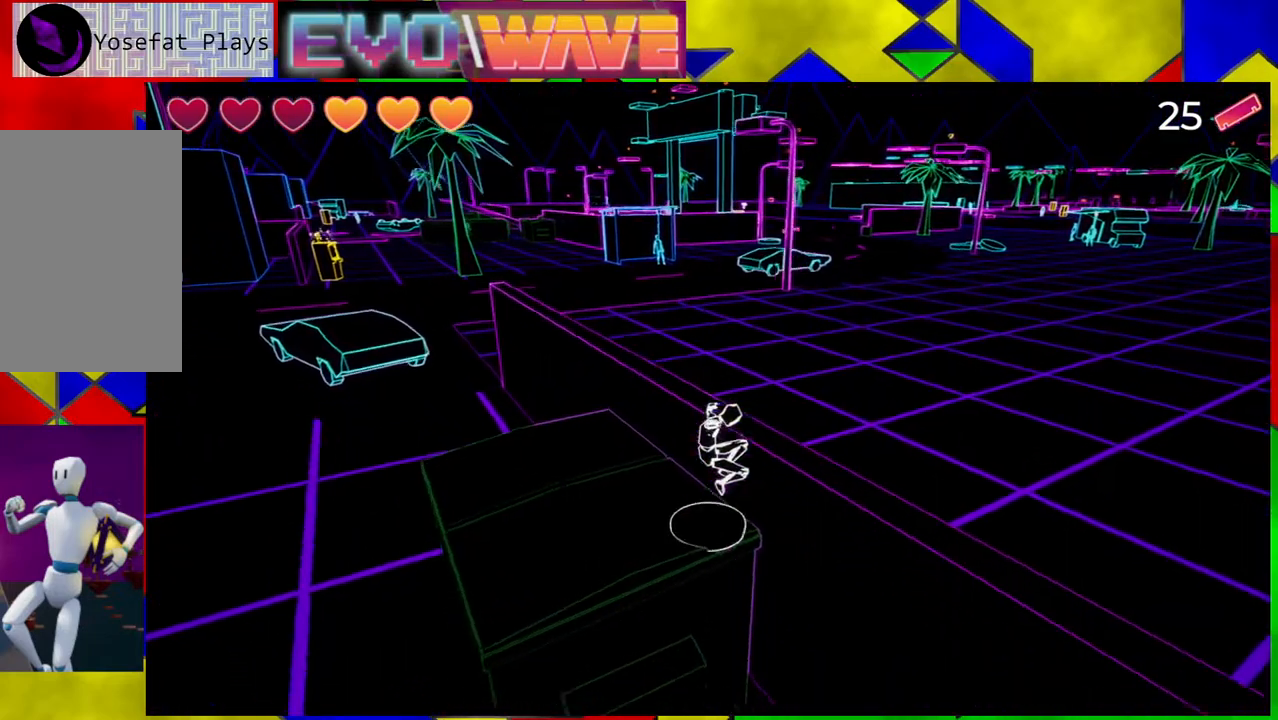
{"buttons": [], "left_stick": "up-right", "right_stick": "center", "events": [[33, "B", "down"], [500, "B", "up"]]}
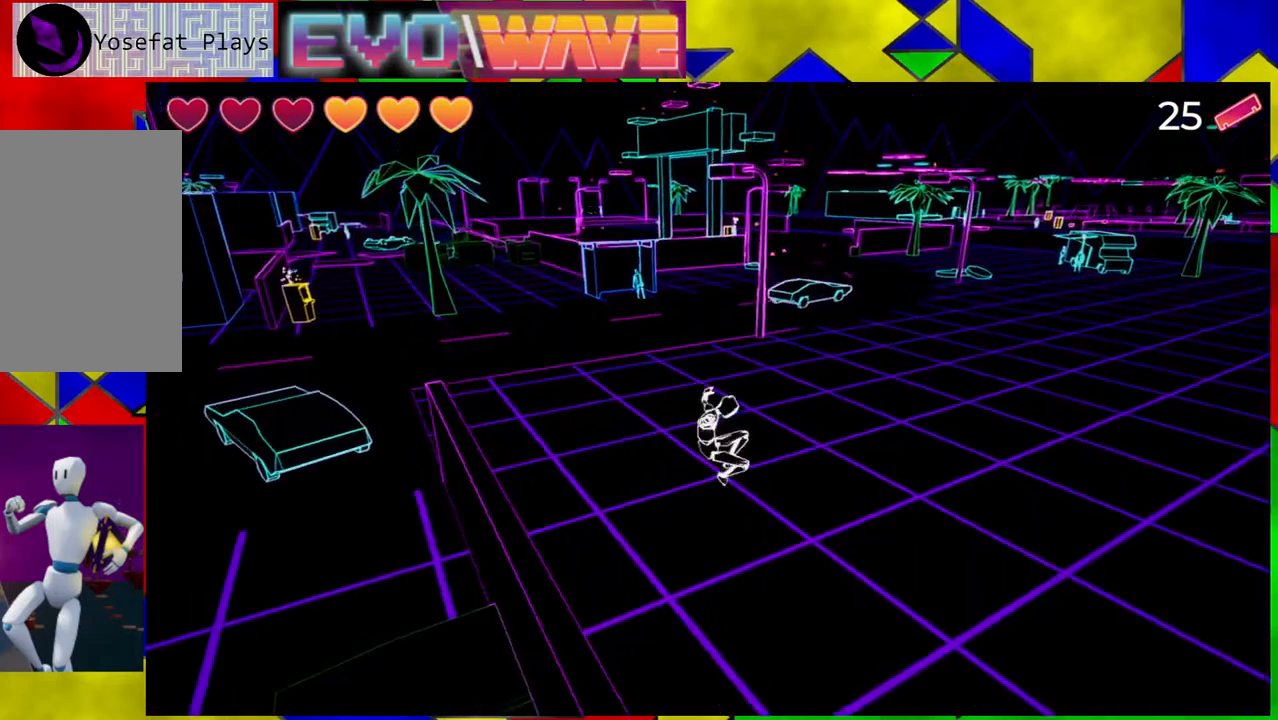
{"buttons": [], "left_stick": "up", "right_stick": "right", "events": [[283, "right_stick", "right"], [400, "left_stick", "up"]]}
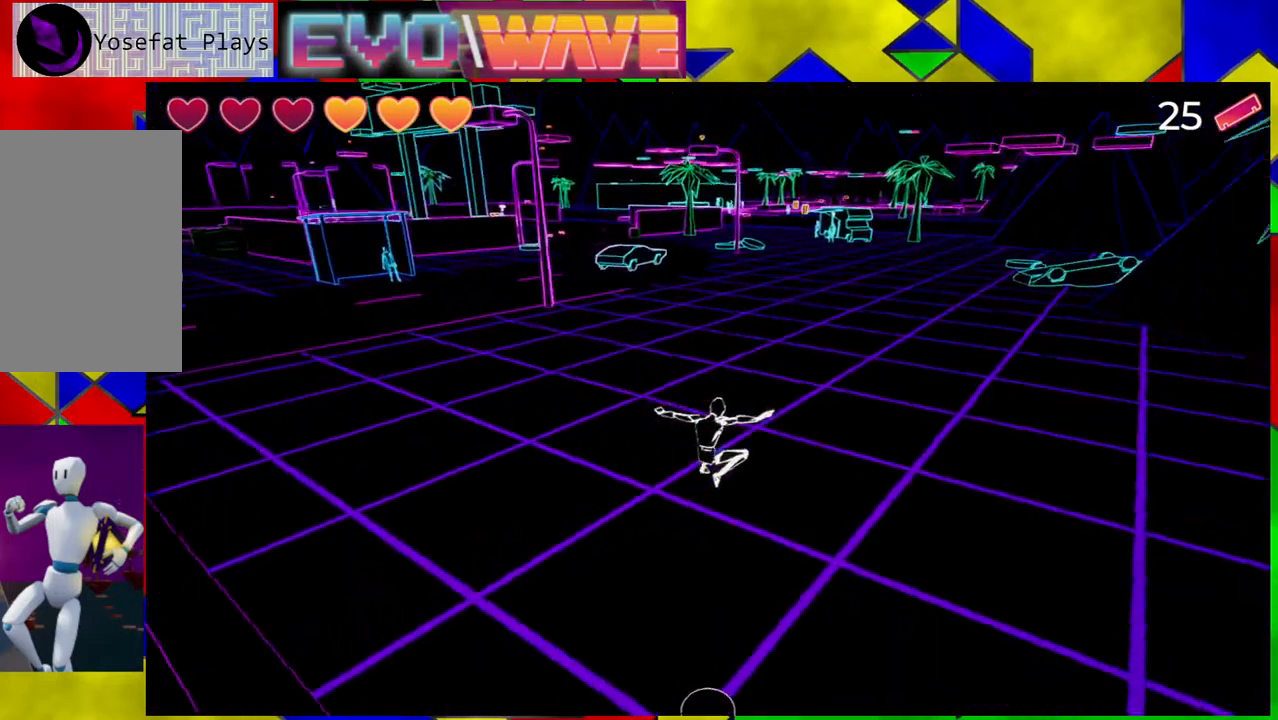
{"buttons": [], "left_stick": "up", "right_stick": "center", "events": [[250, "right_stick", "center"]]}
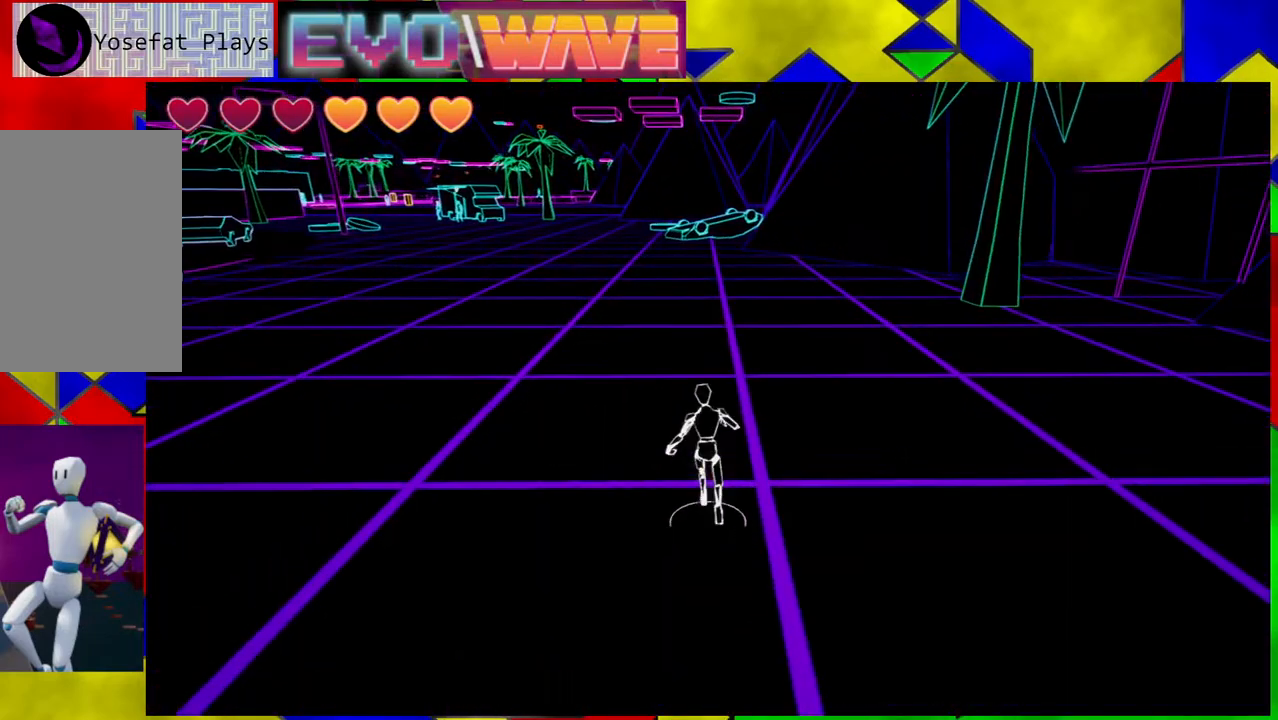
{"buttons": [], "left_stick": "up-left", "right_stick": "center", "events": [[100, "left_stick", "up-left"], [233, "Y", "down"], [417, "Y", "up"]]}
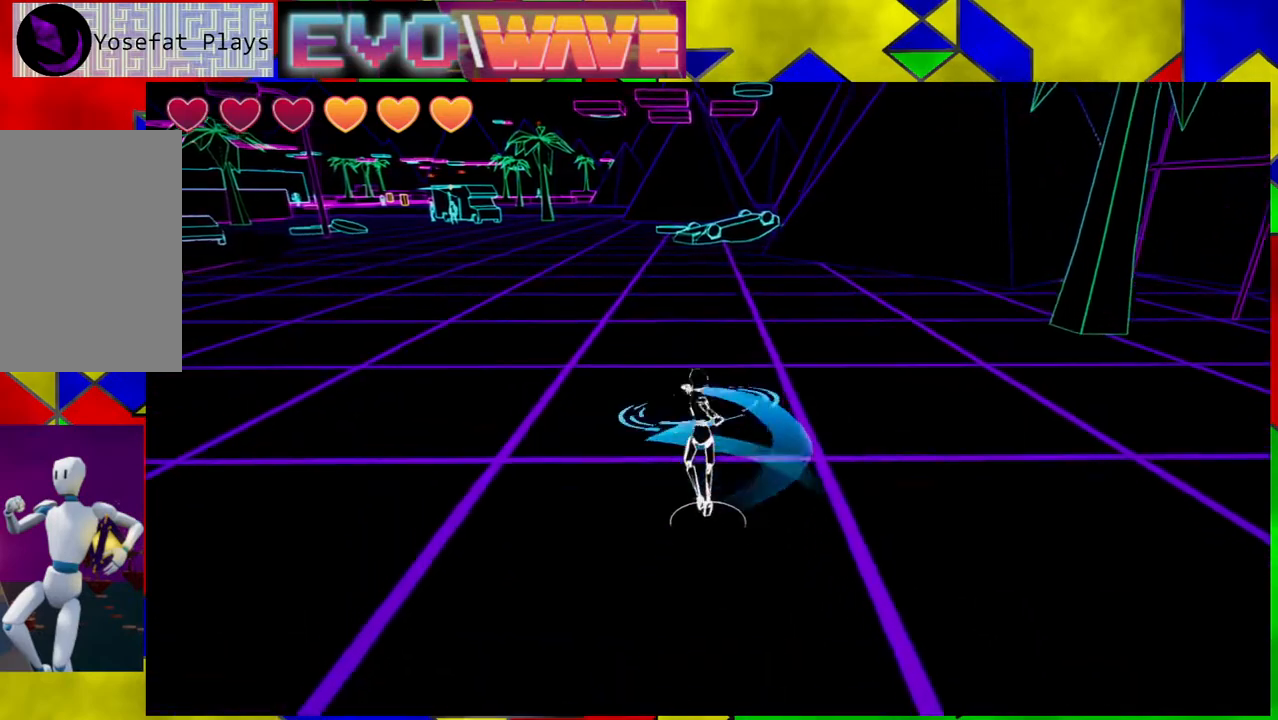
{"buttons": [], "left_stick": "up-left", "right_stick": "right", "events": [[167, "right_stick", "right"]]}
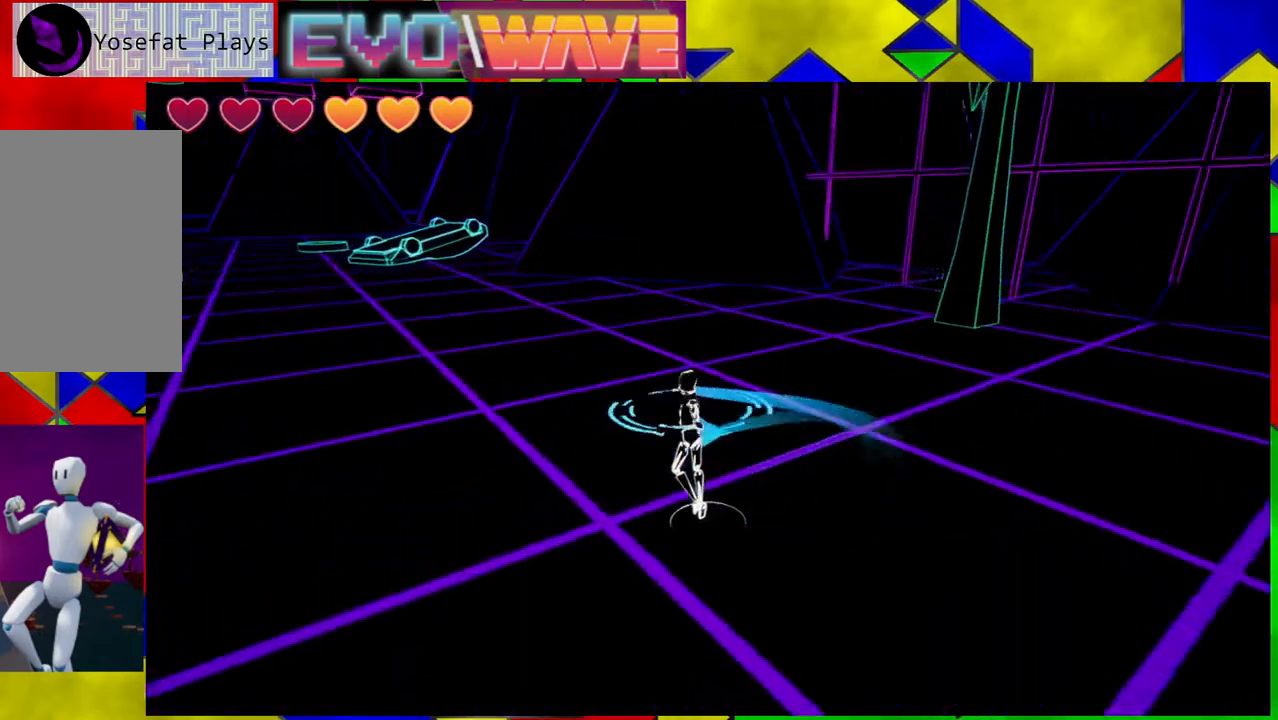
{"buttons": [], "left_stick": "up-left", "right_stick": "center", "events": [[117, "right_stick", "up-right"], [217, "right_stick", "center"]]}
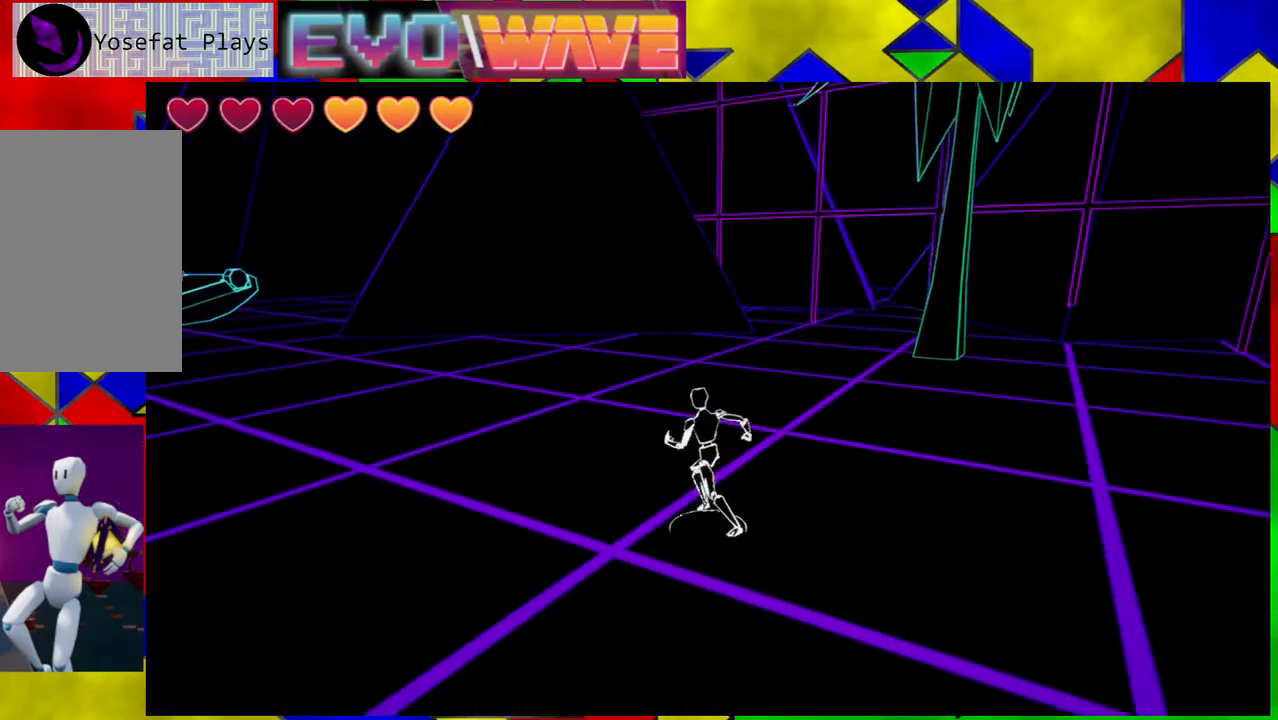
{"buttons": [], "left_stick": "up-left", "right_stick": "left", "events": [[17, "right_stick", "left"]]}
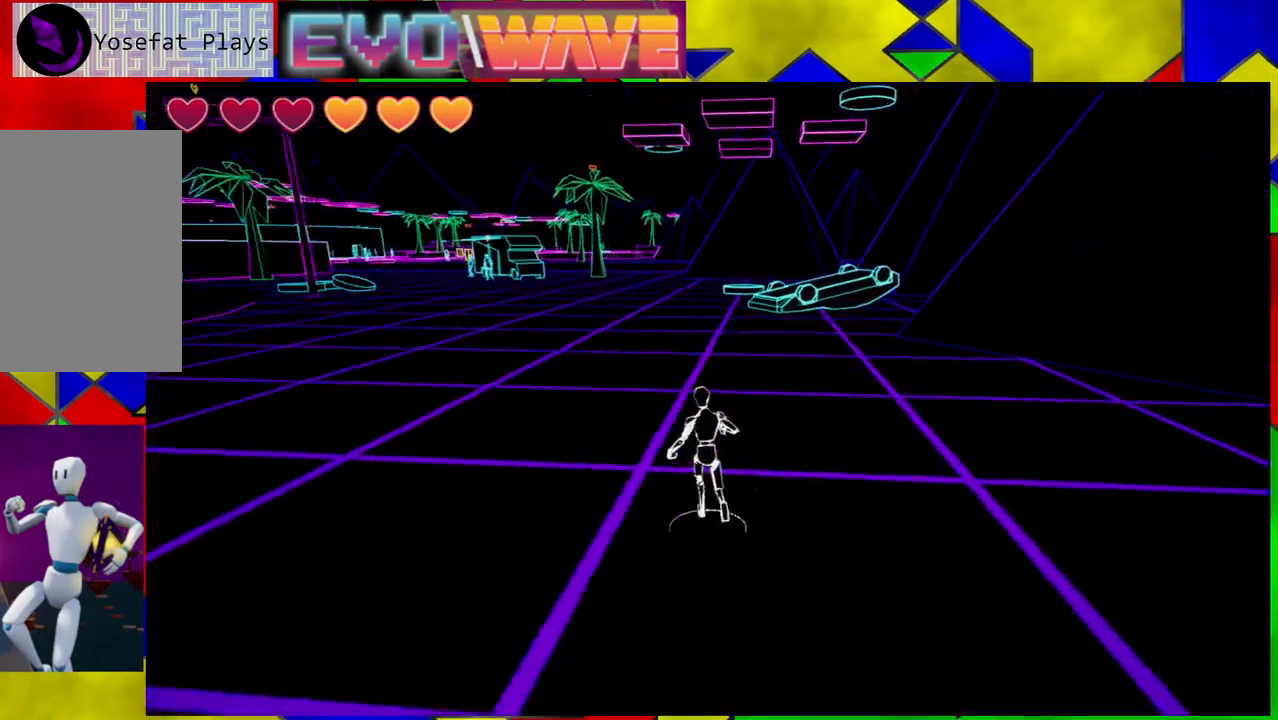
{"buttons": [], "left_stick": "up-left", "right_stick": "center", "events": [[67, "right_stick", "center"], [167, "Y", "down"], [333, "Y", "up"]]}
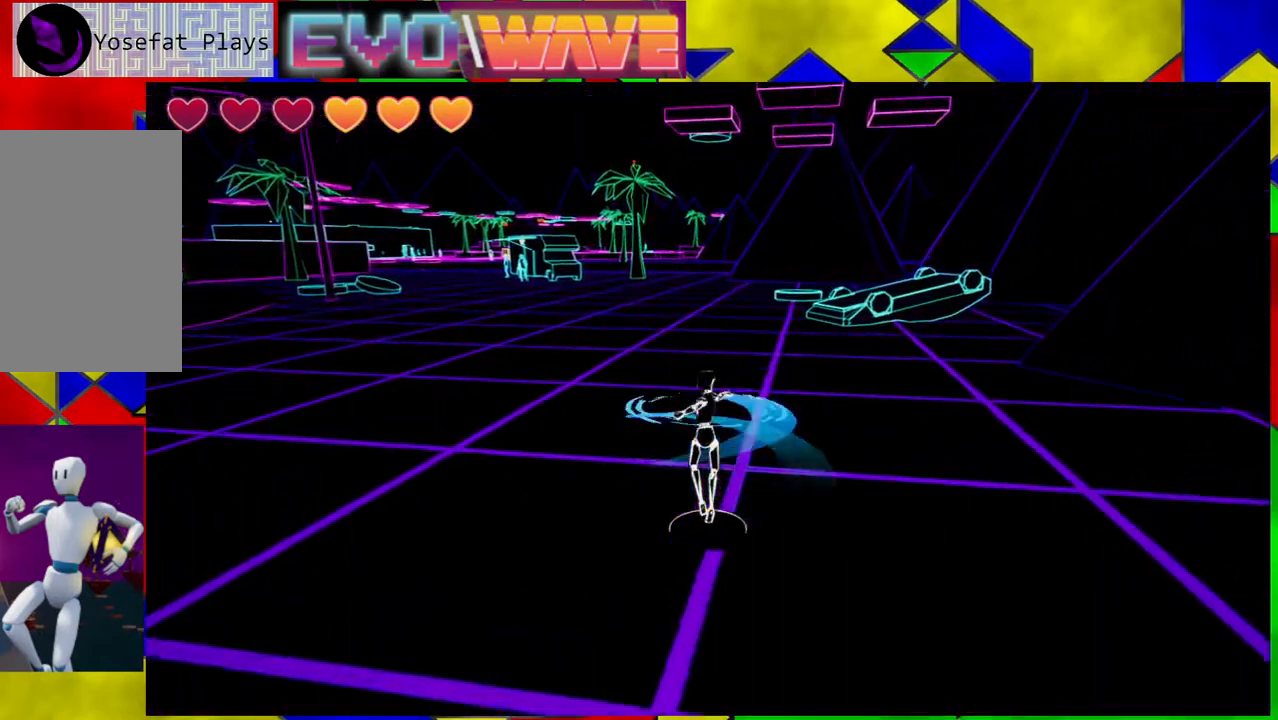
{"buttons": [], "left_stick": "up", "right_stick": "left", "events": [[100, "left_stick", "up"], [200, "right_stick", "left"]]}
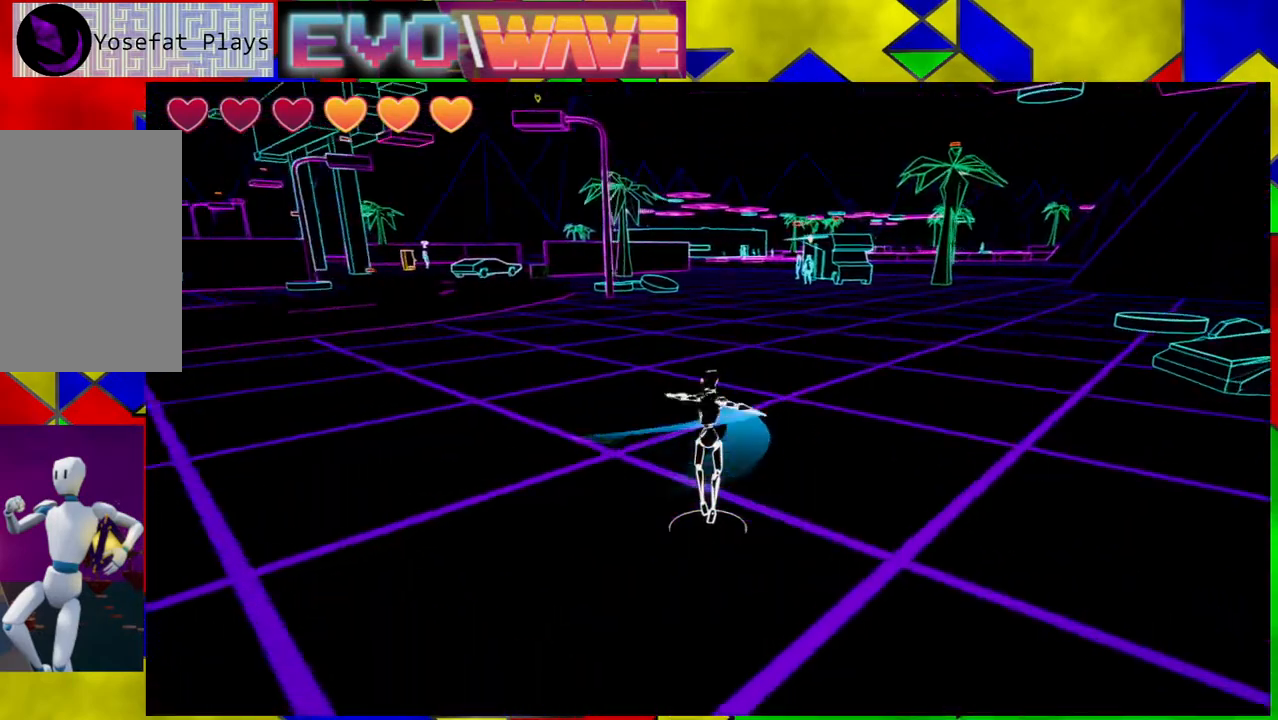
{"buttons": [], "left_stick": "up", "right_stick": "center"}
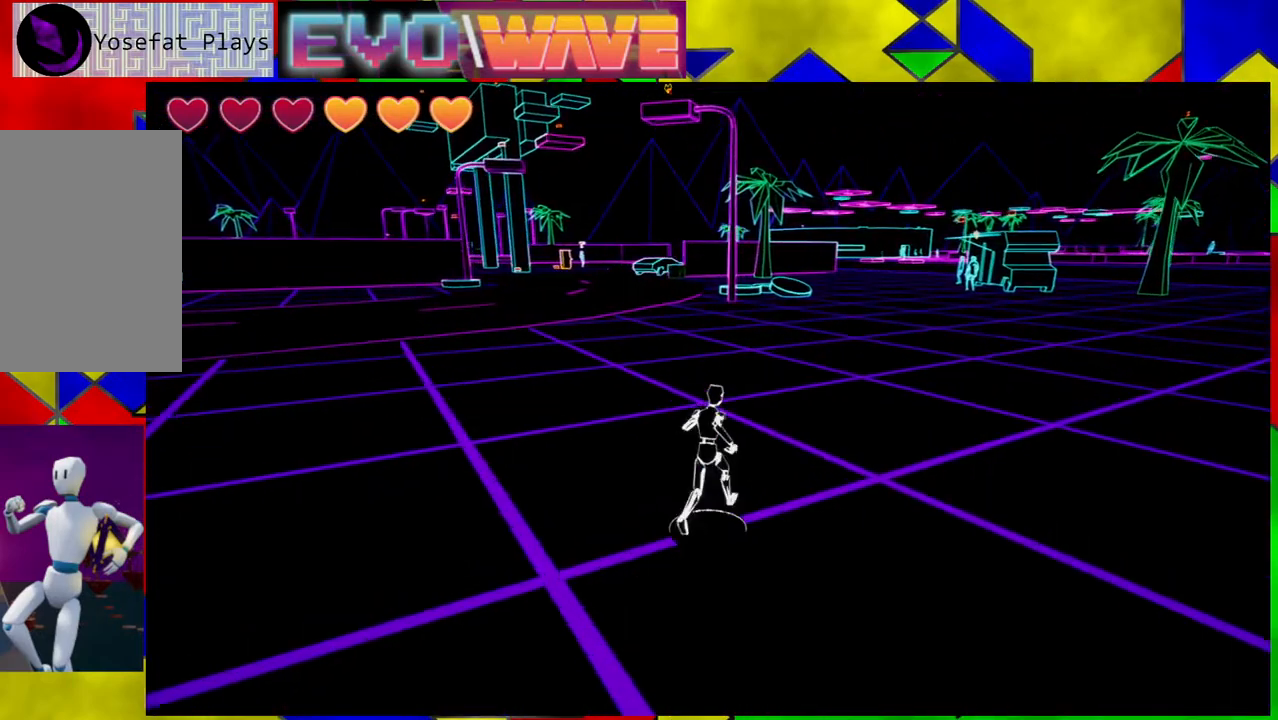
{"buttons": [], "left_stick": "up-right", "right_stick": "center", "events": [[50, "left_stick", "up-right"], [183, "Y", "down"], [317, "Y", "up"]]}
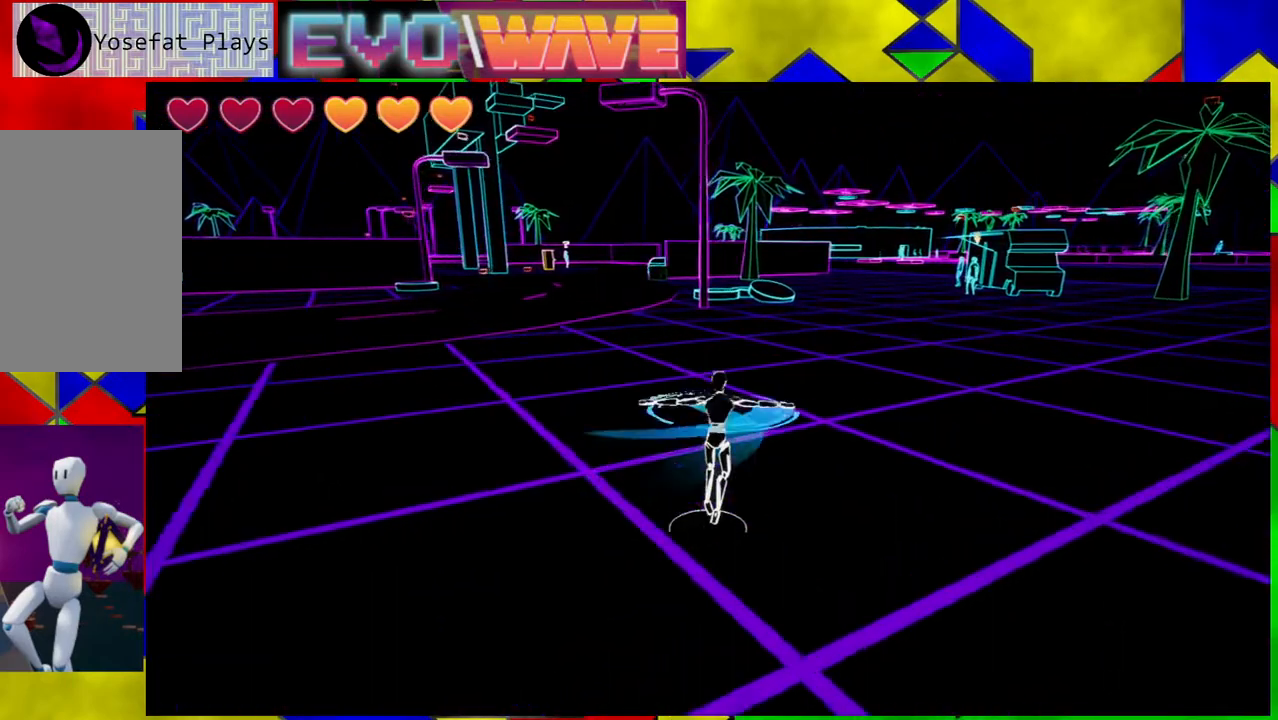
{"buttons": [], "left_stick": "up-right", "right_stick": "center", "events": []}
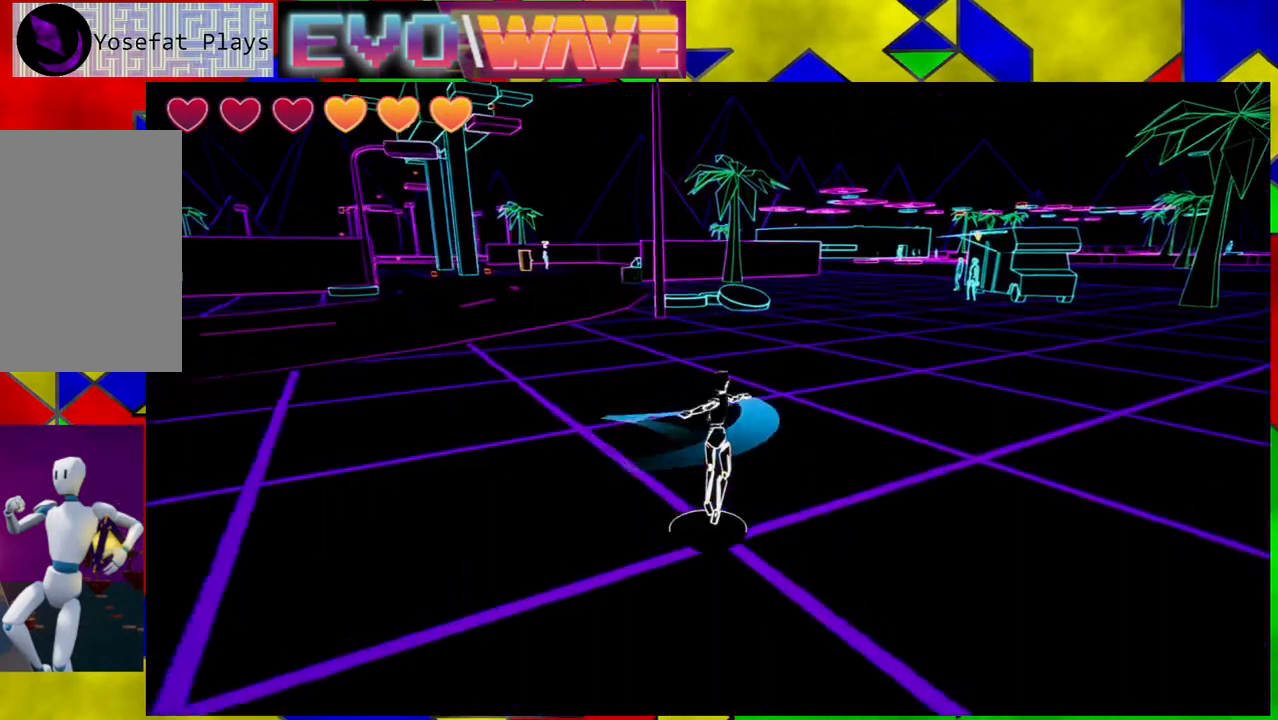
{"buttons": [], "left_stick": "up", "right_stick": "center", "events": [[50, "right_stick", "right"], [300, "left_stick", "up"], [317, "right_stick", "center"]]}
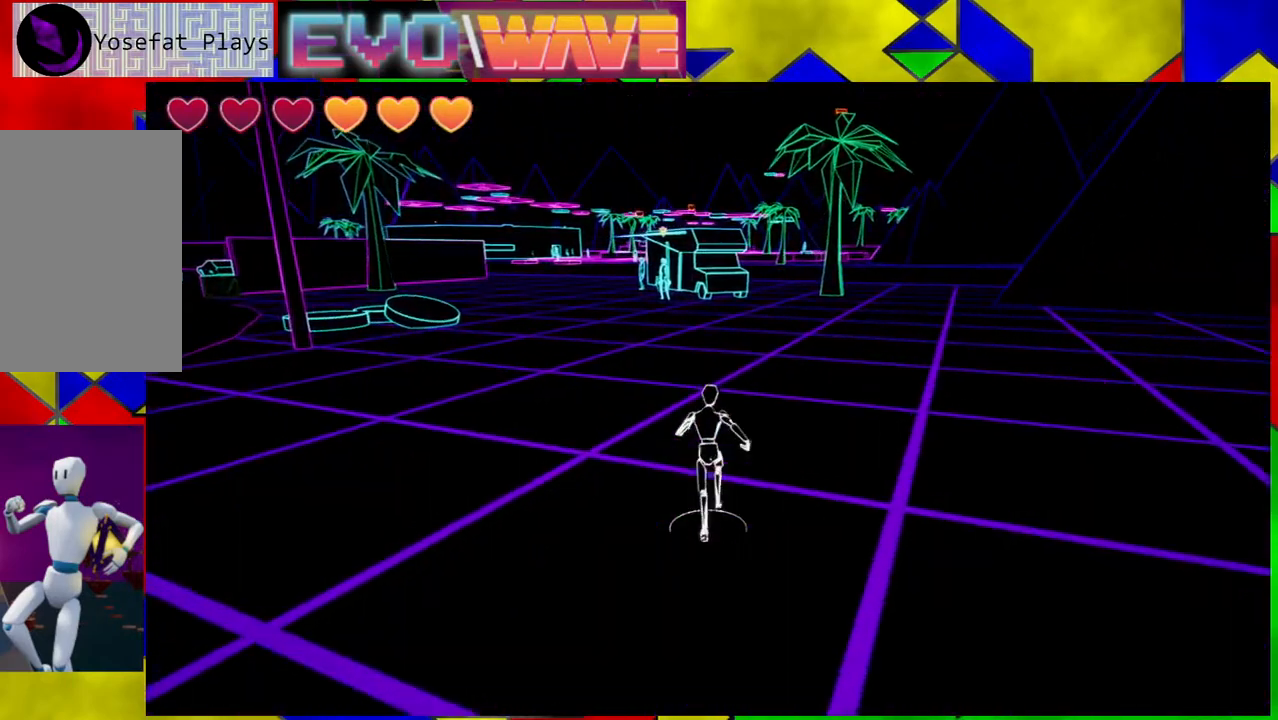
{"buttons": [], "left_stick": "up", "right_stick": "center", "events": [[117, "Y", "down"], [283, "Y", "up"]]}
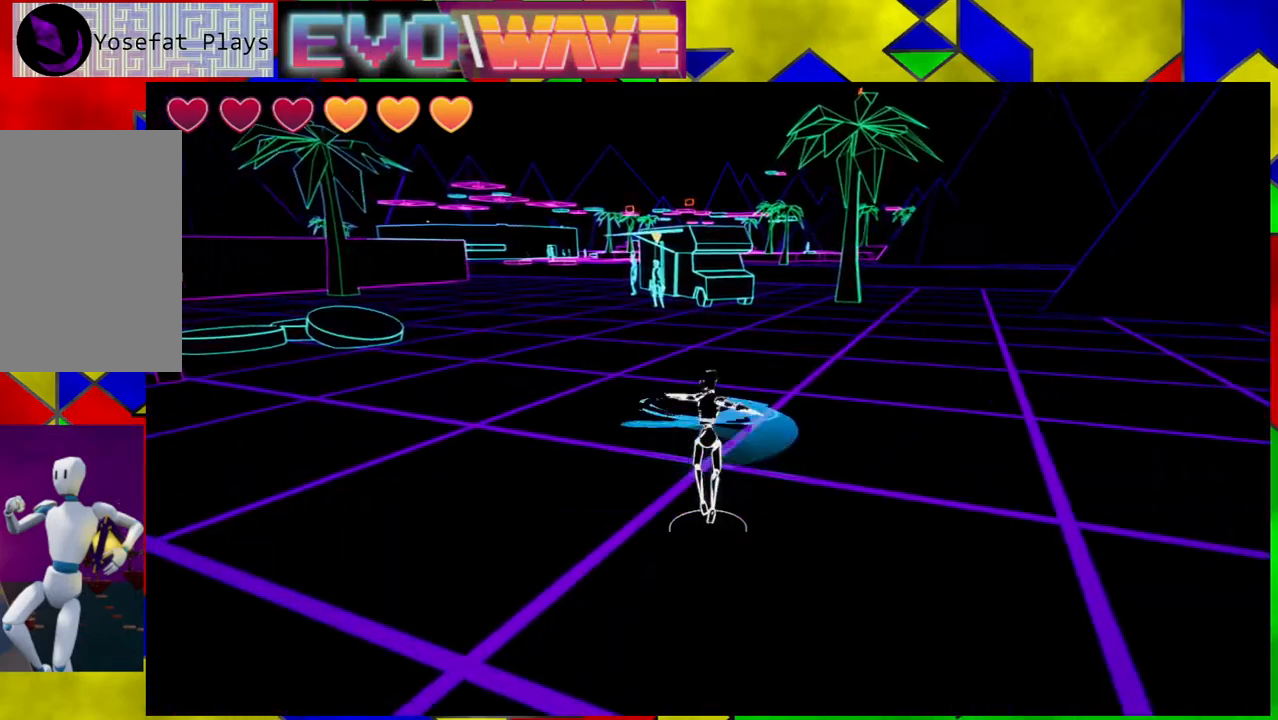
{"buttons": [], "left_stick": "up", "right_stick": "center", "events": []}
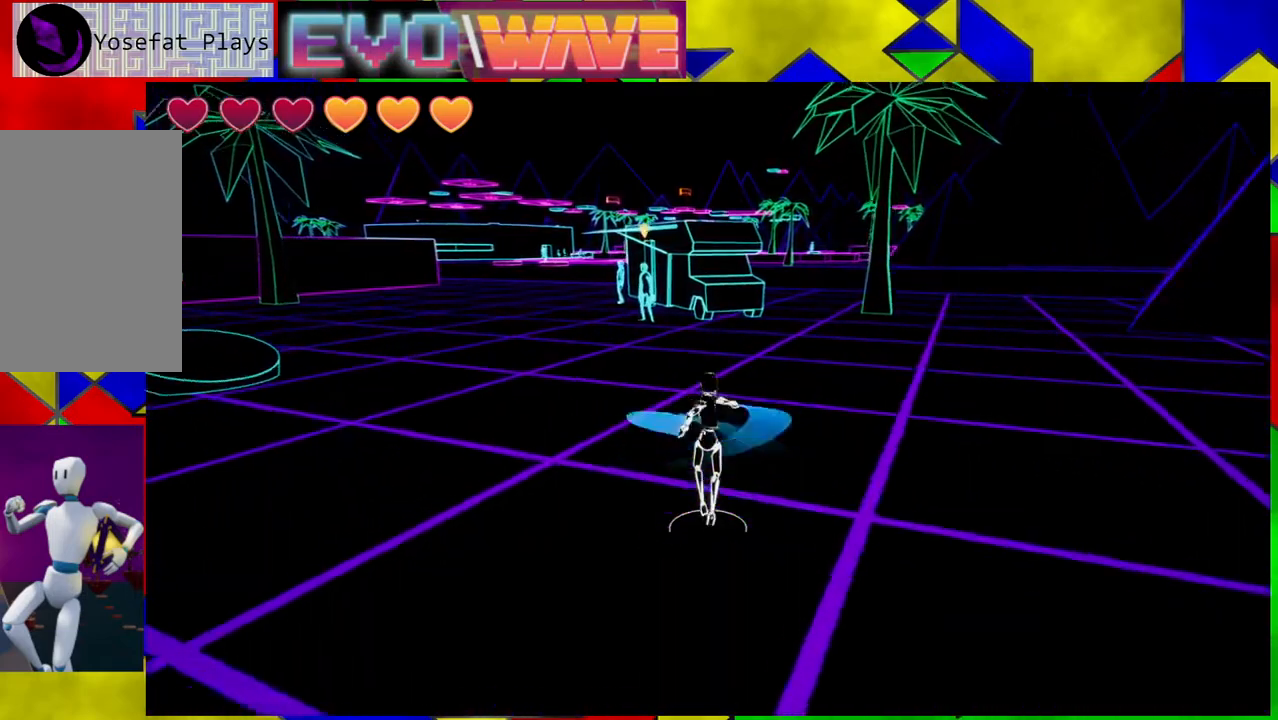
{"buttons": [], "left_stick": "up", "right_stick": "center", "events": []}
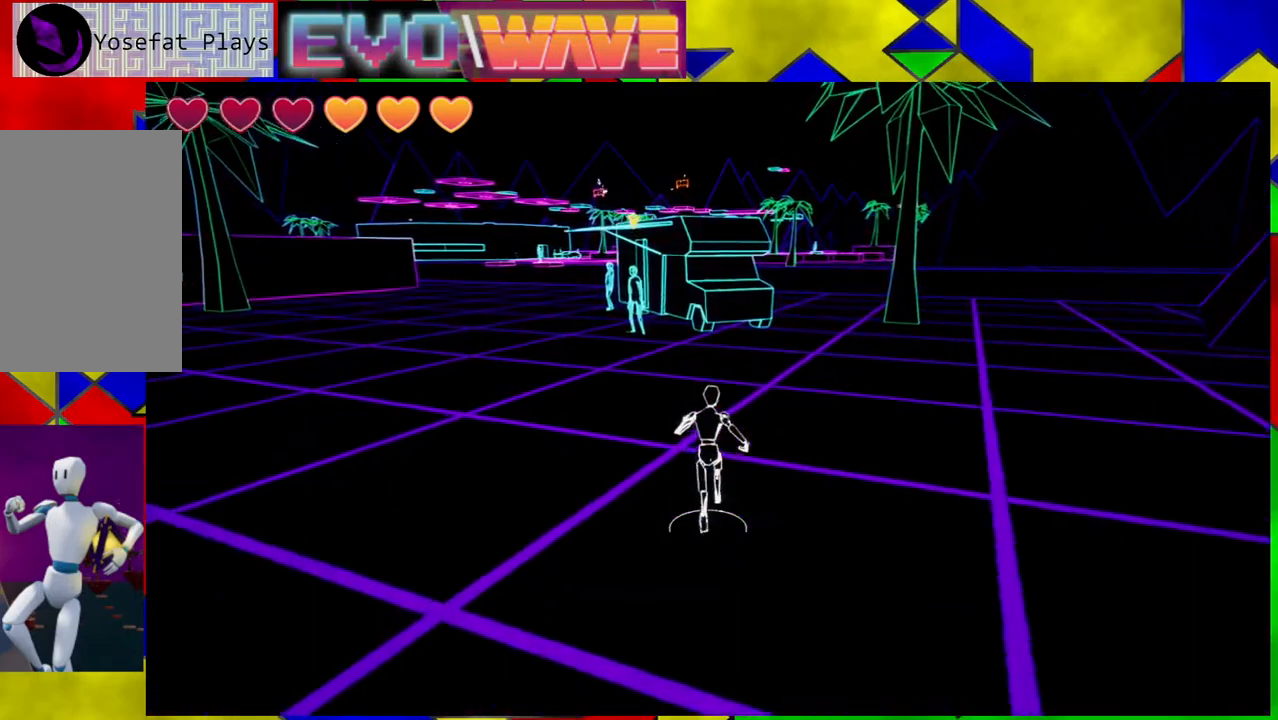
{"buttons": [], "left_stick": "up-left", "right_stick": "center", "events": [[183, "left_stick", "up-left"], [233, "right_stick", "right"], [433, "right_stick", "center"]]}
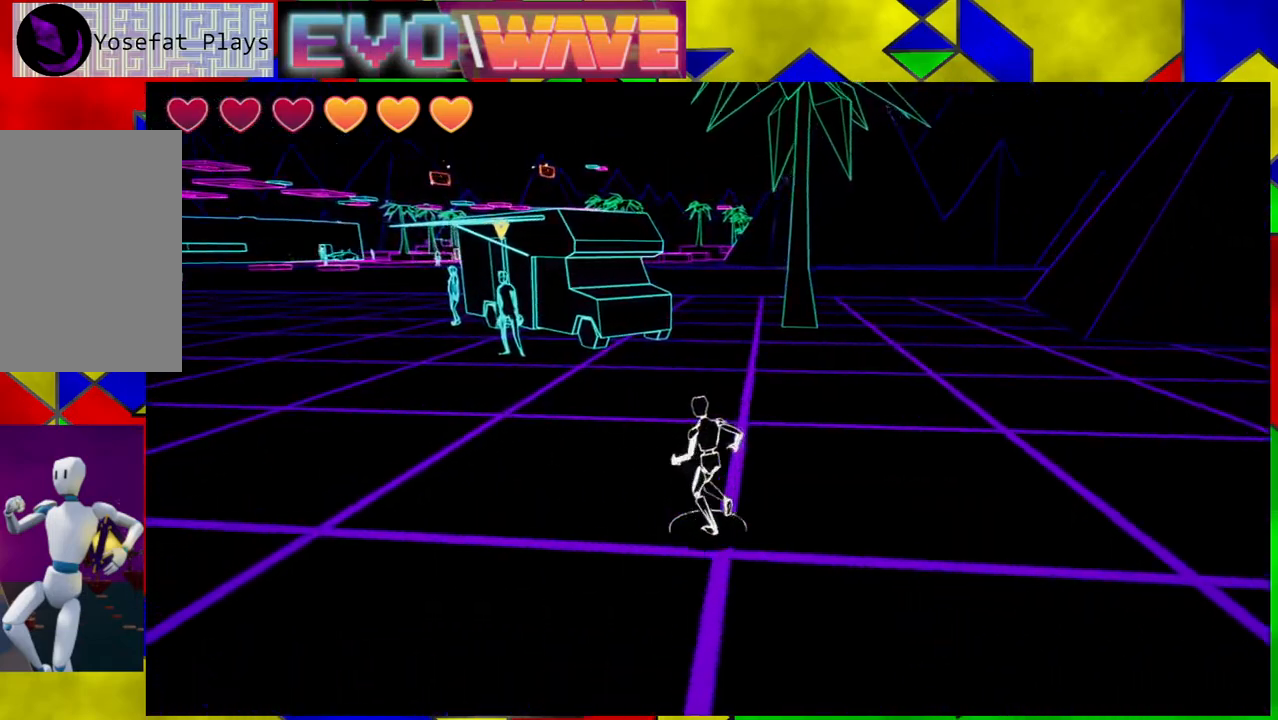
{"buttons": [], "left_stick": "up-left", "right_stick": "center", "events": []}
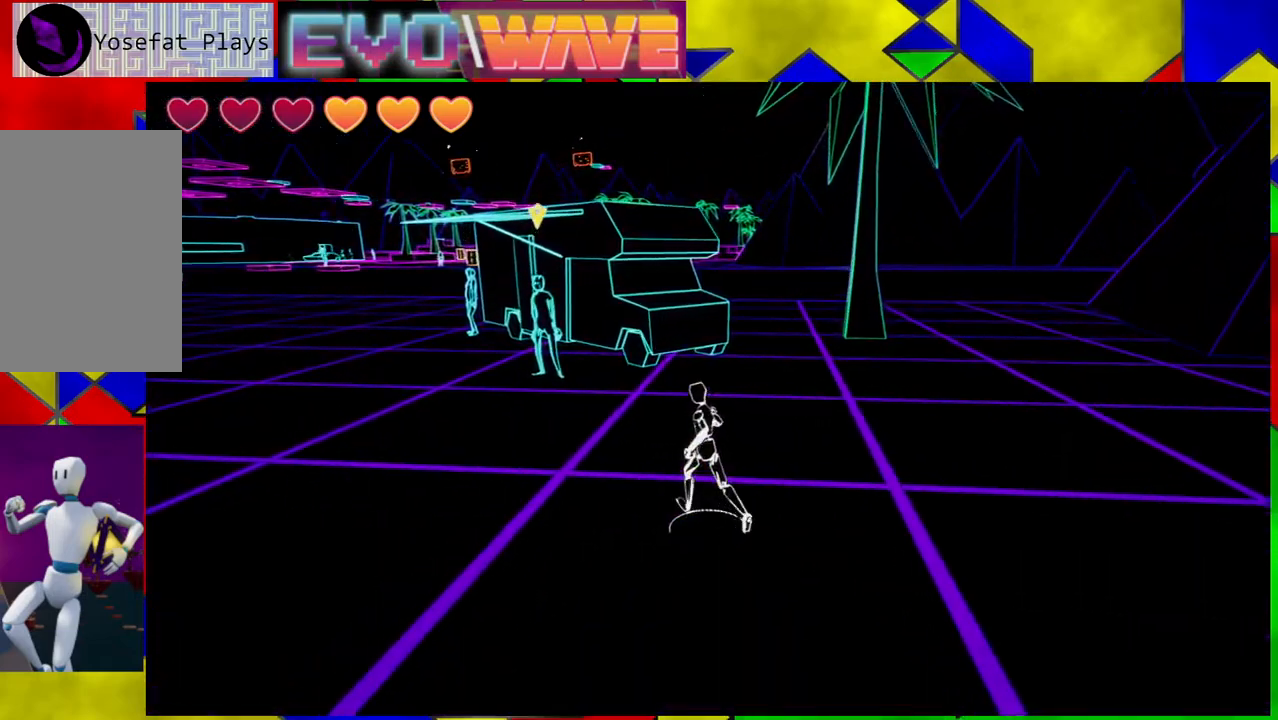
{"buttons": [], "left_stick": "up-left", "right_stick": "center", "events": []}
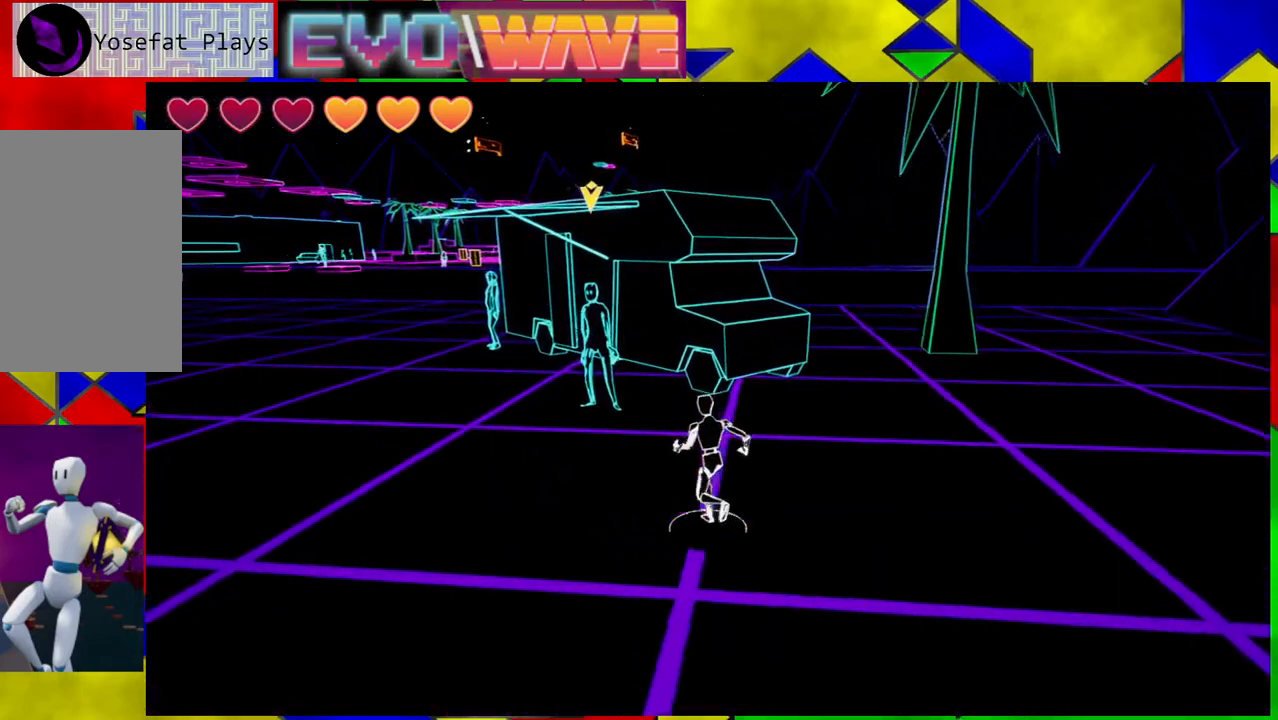
{"buttons": [], "left_stick": "center", "right_stick": "center", "events": [[467, "left_stick", "center"]]}
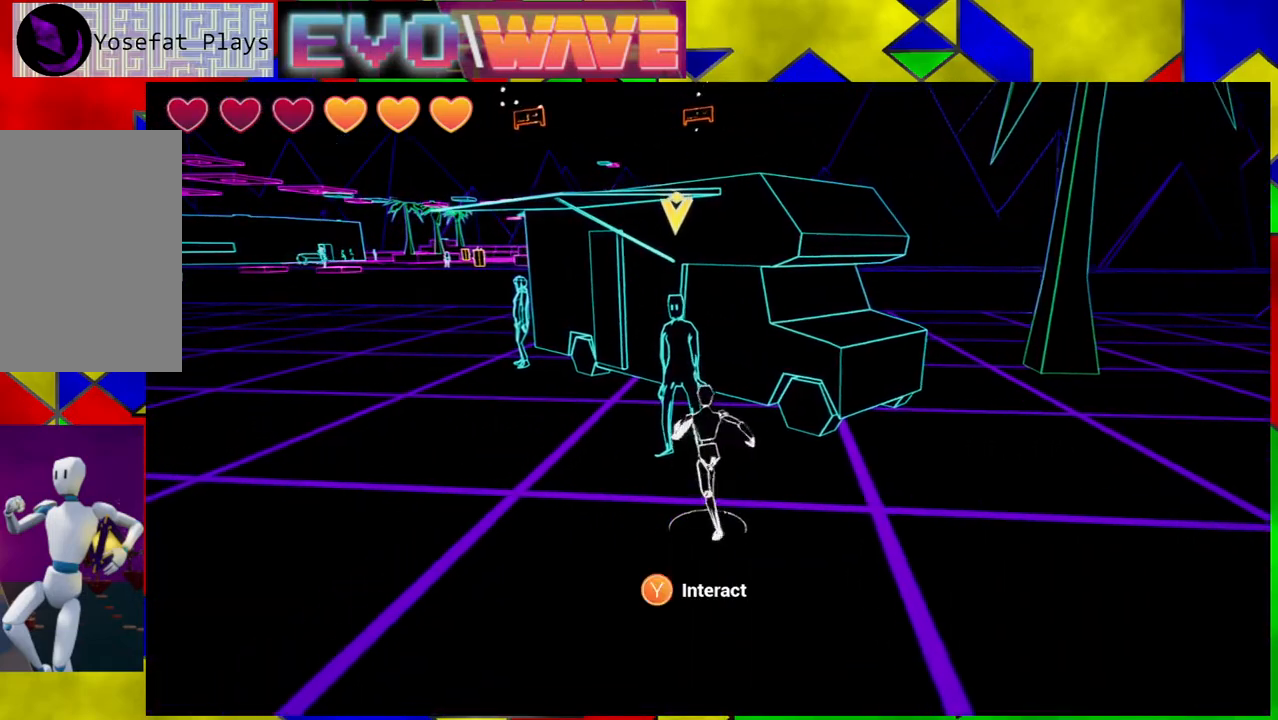
{"buttons": [], "left_stick": "center", "right_stick": "center", "events": [[317, "X", "down"], [433, "X", "up"]]}
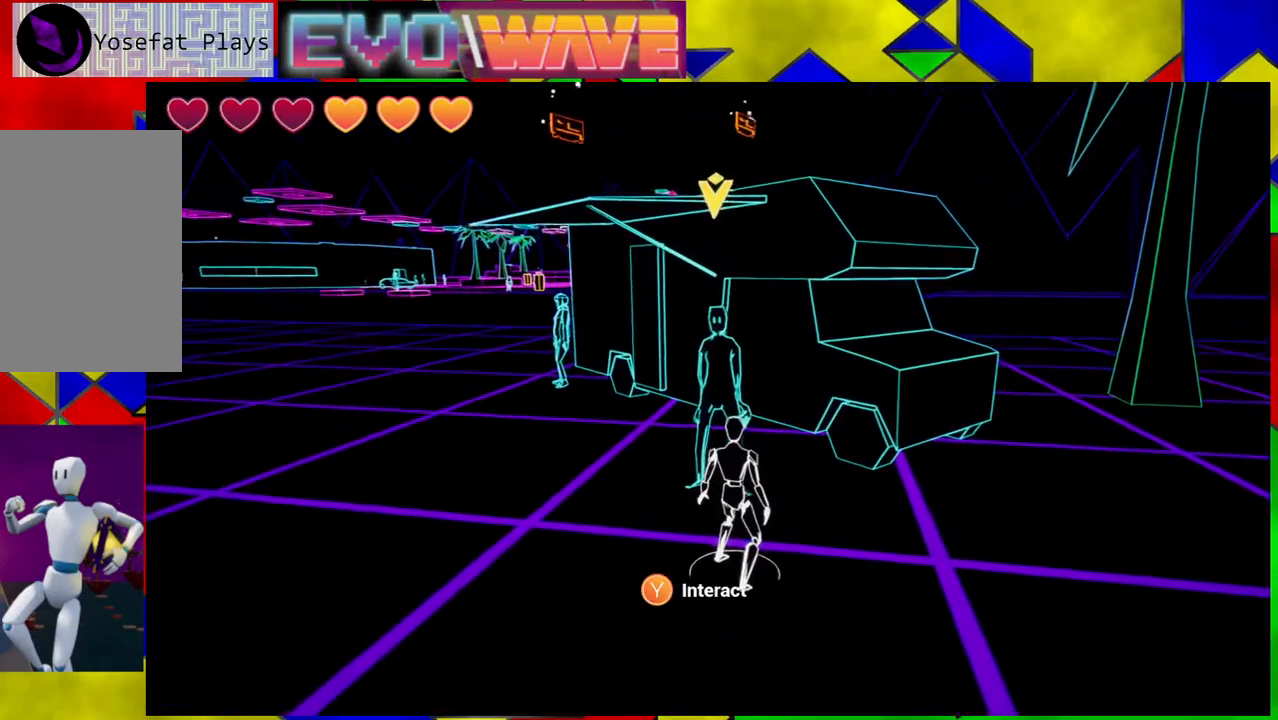
{"buttons": [], "left_stick": "center", "right_stick": "center", "events": []}
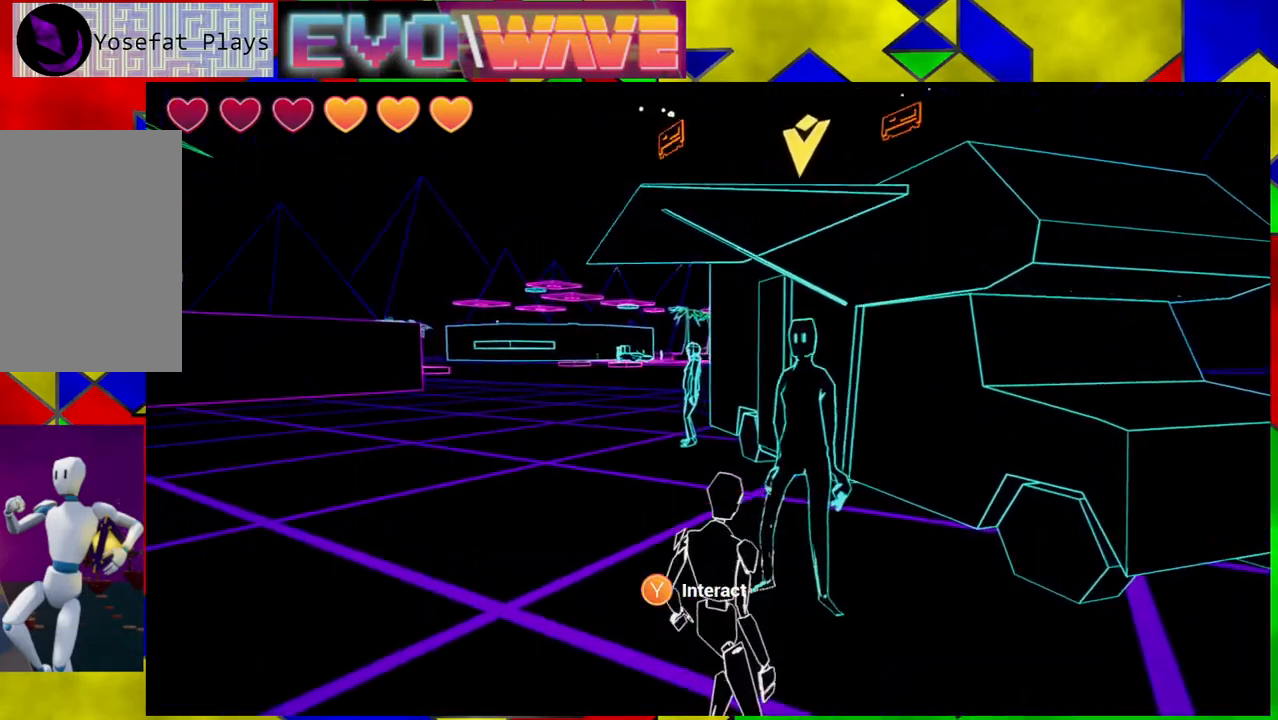
{"buttons": [], "left_stick": "center", "right_stick": "center", "events": []}
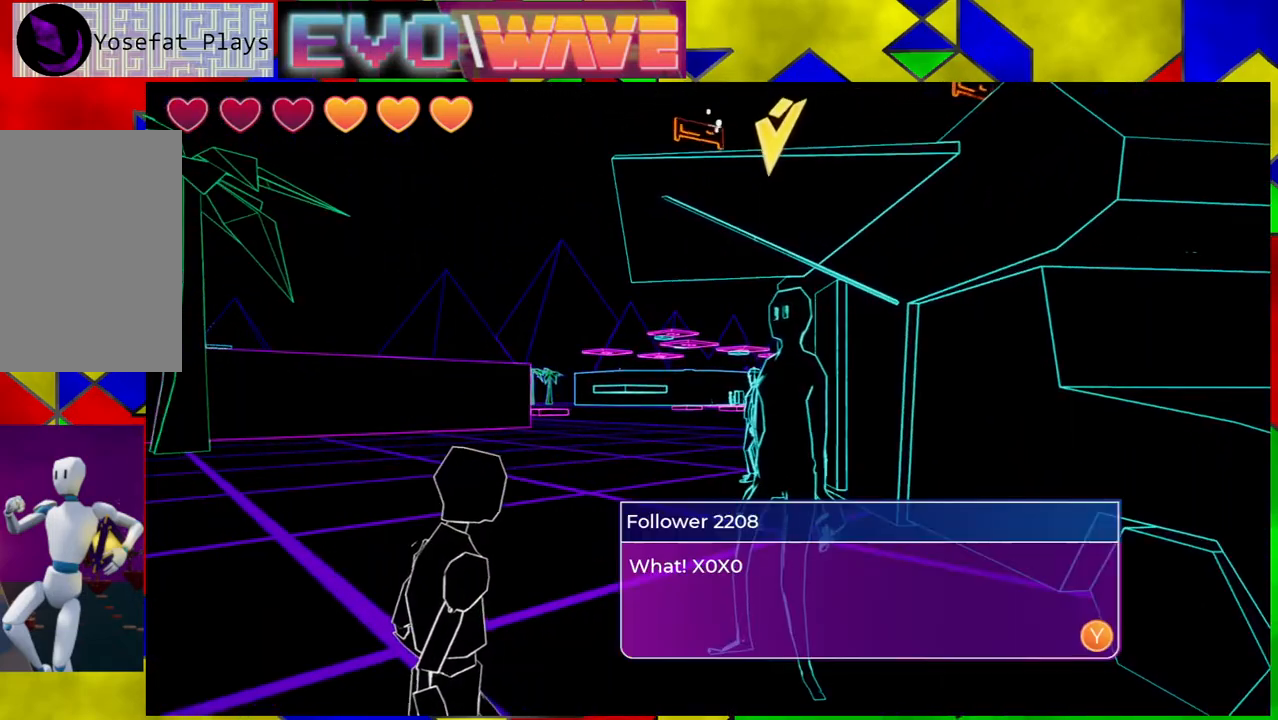
{"buttons": [], "left_stick": "center", "right_stick": "center", "events": []}